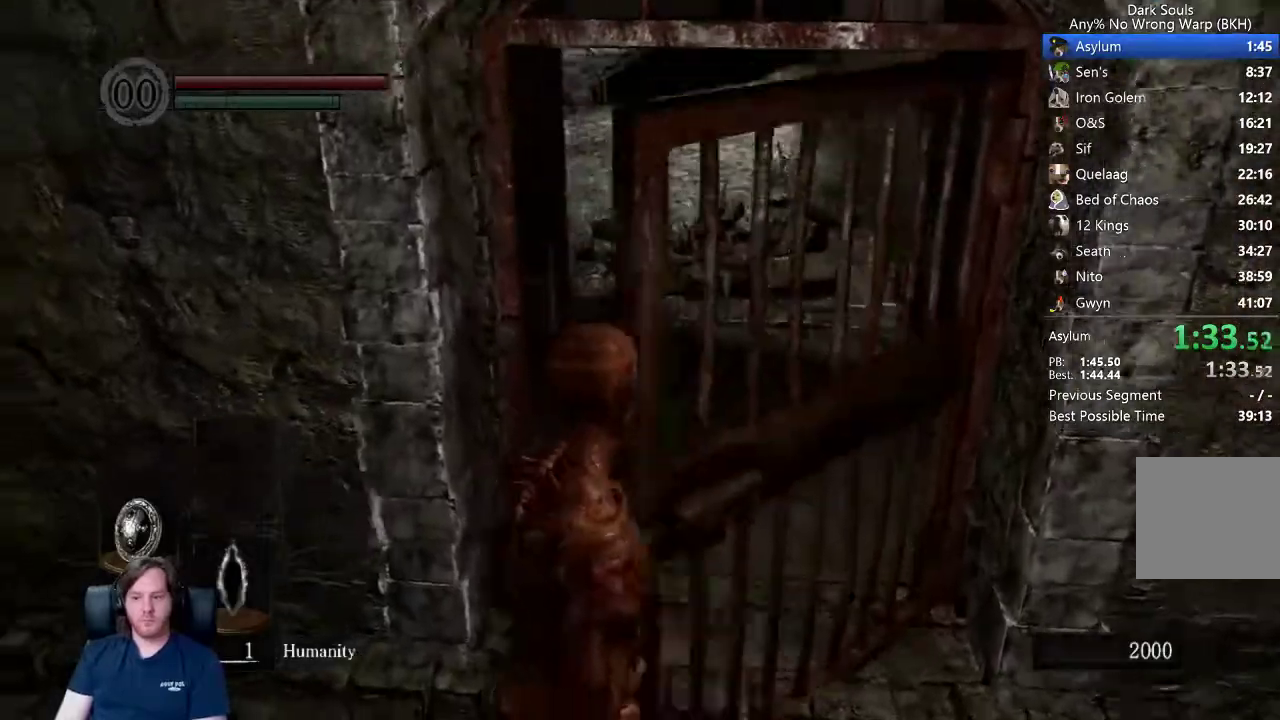
Gameplay with a controller (Xbox layout); each line is a JSON object with the inputs held at the frame after it. "events" lists button and stick changes between this image and that frame as [ms after this image, input, new state], when the widget could be followed in between. Not read: left_stick.
{"buttons": ["B", "L1"], "right_stick": "center", "events": []}
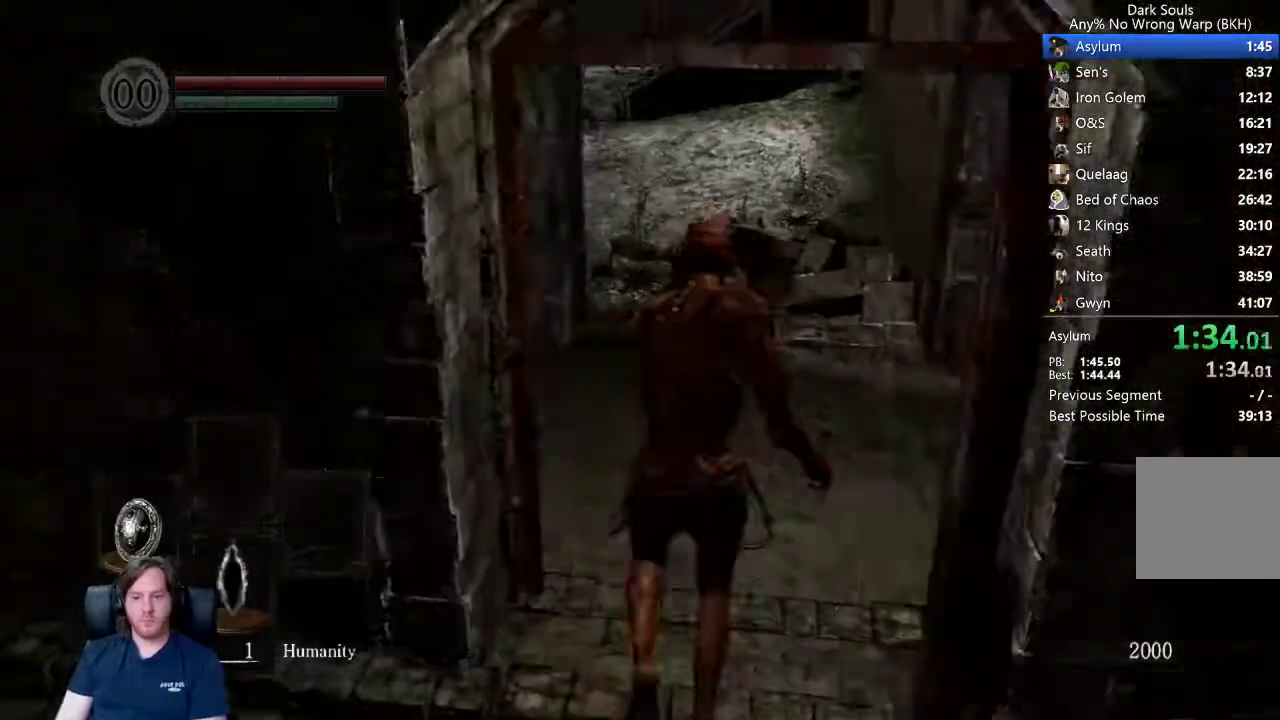
{"buttons": ["B", "L1"], "right_stick": "center", "events": []}
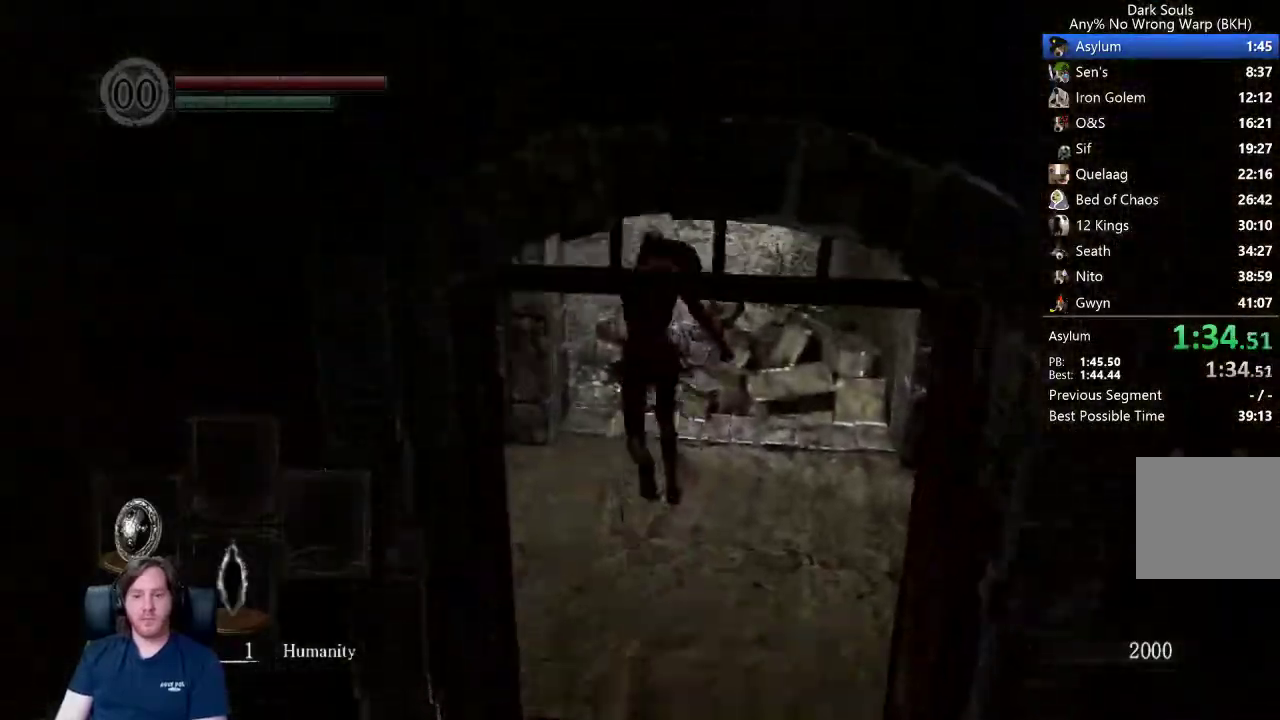
{"buttons": ["B", "L1"], "right_stick": "center", "events": []}
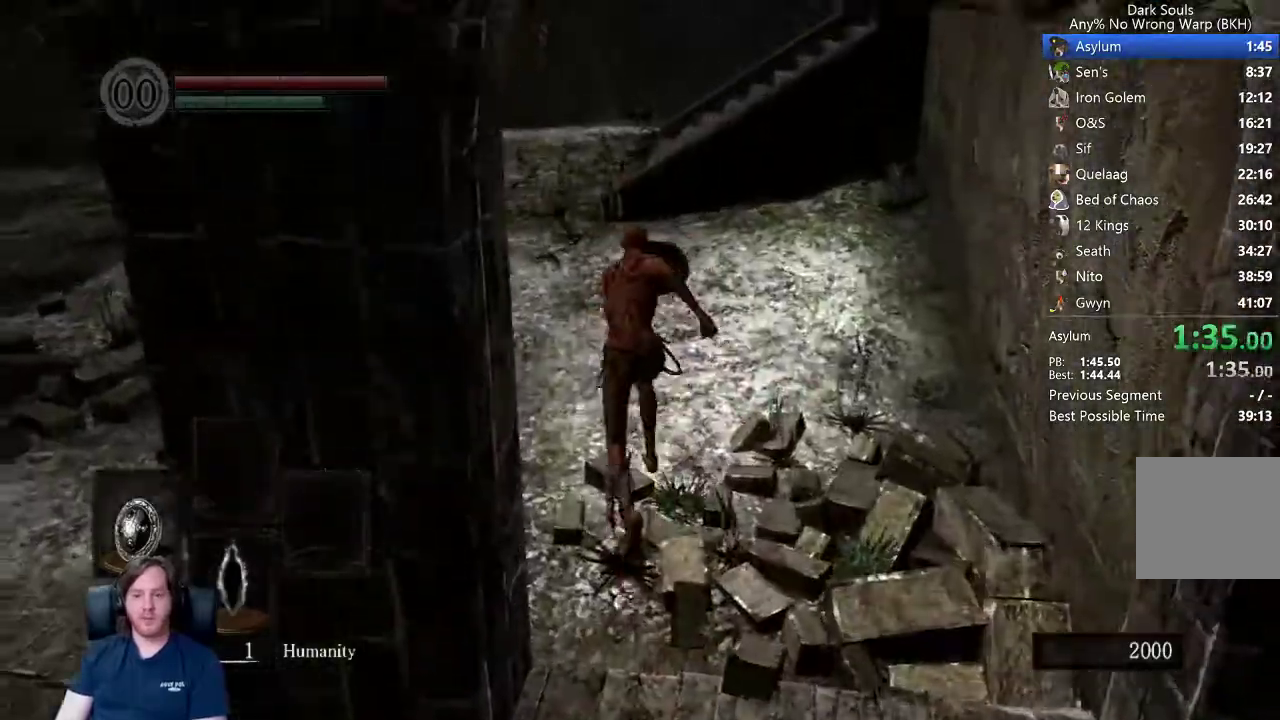
{"buttons": ["B", "L1"], "right_stick": "down", "events": [[33, "right_stick", "down"]]}
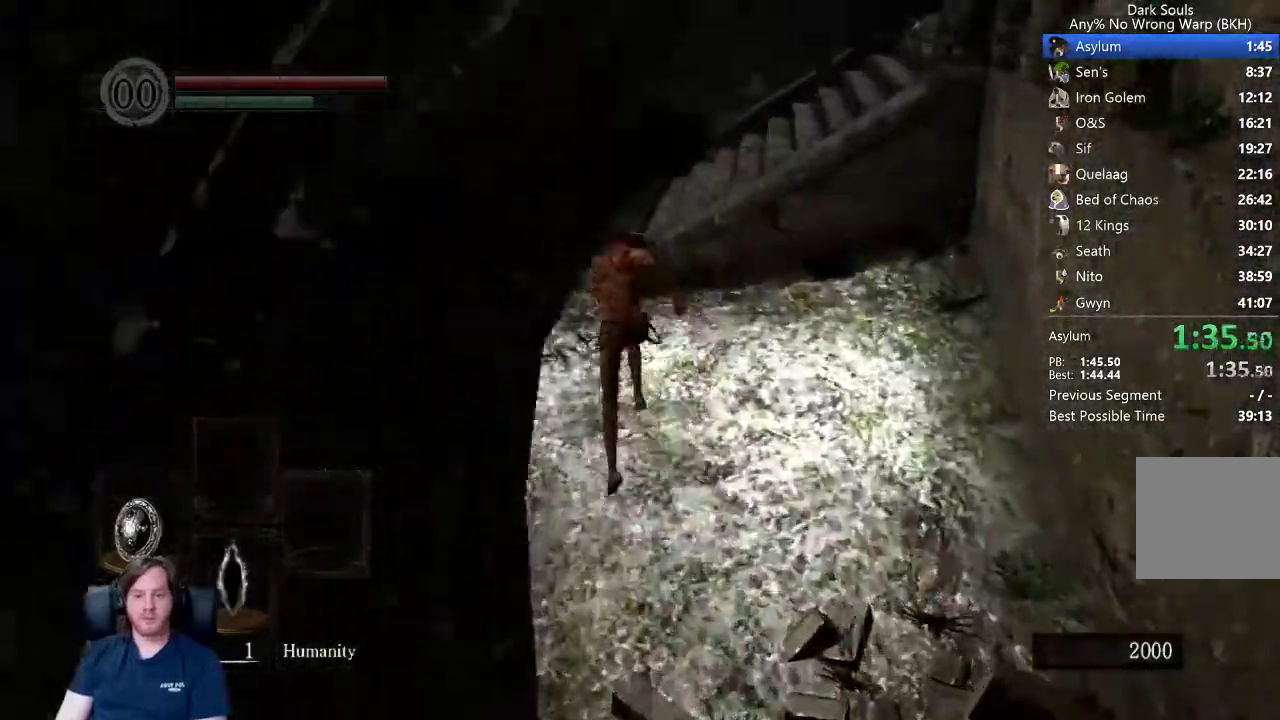
{"buttons": ["B"], "right_stick": "down-right", "events": [[367, "right_stick", "down-right"], [433, "L1", "up"]]}
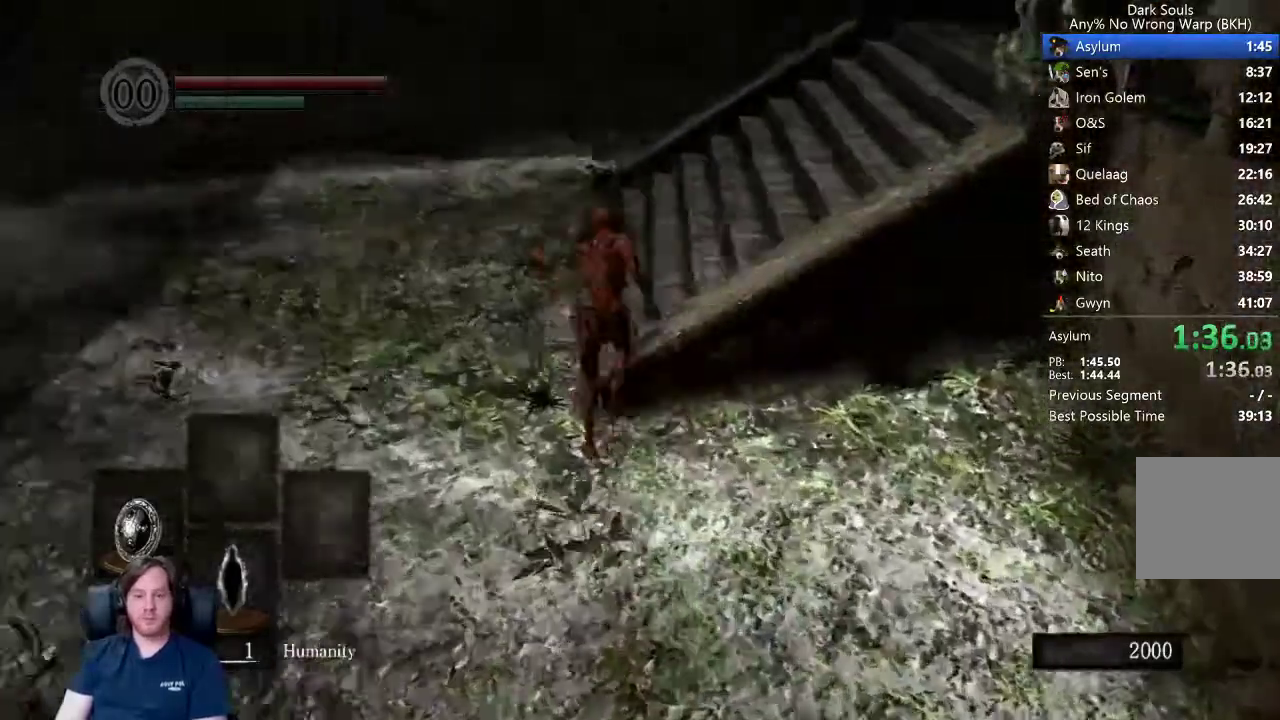
{"buttons": ["B"], "right_stick": "center", "events": [[333, "right_stick", "right"], [500, "right_stick", "center"]]}
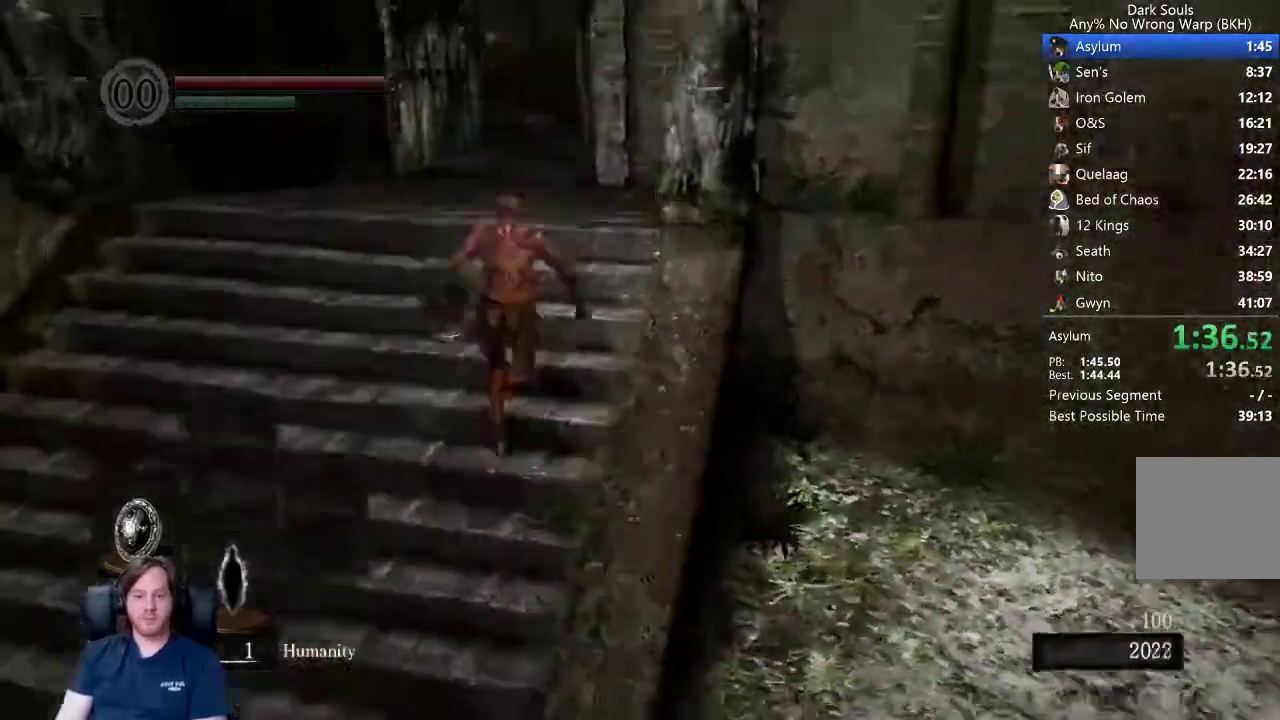
{"buttons": ["B"], "right_stick": "down-right", "events": [[367, "right_stick", "down-right"]]}
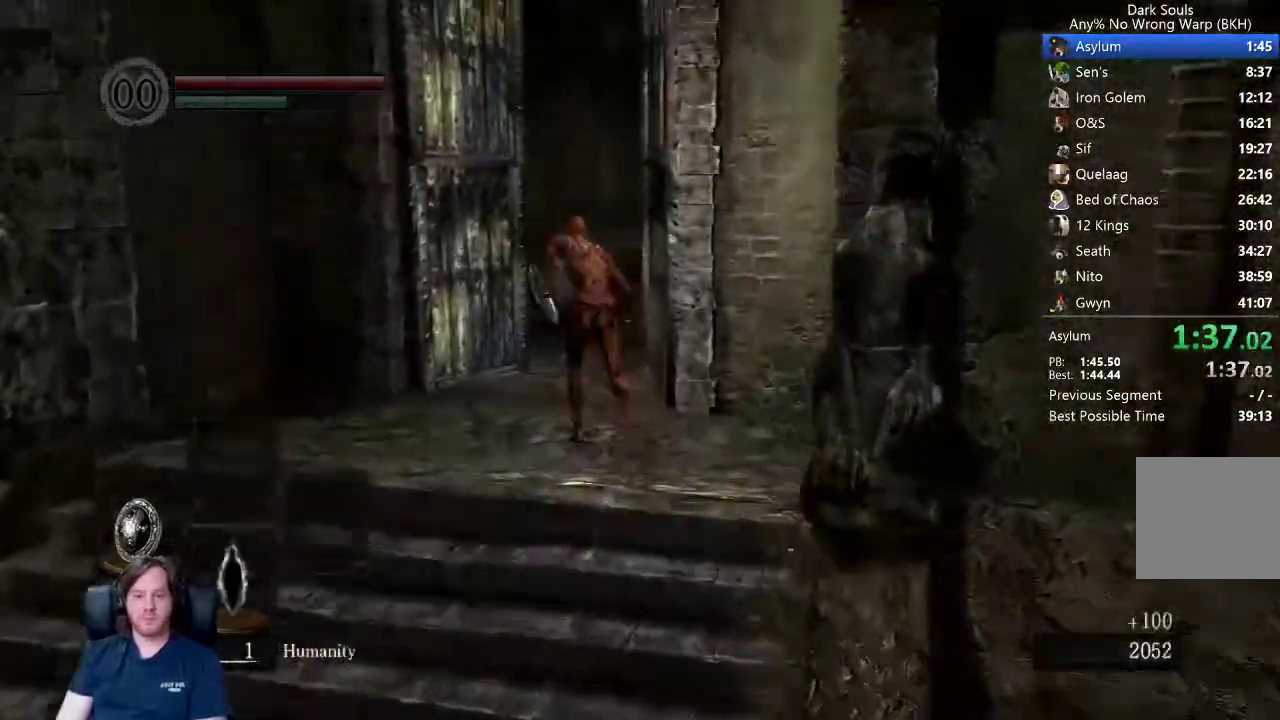
{"buttons": ["B"], "right_stick": "down-right", "events": []}
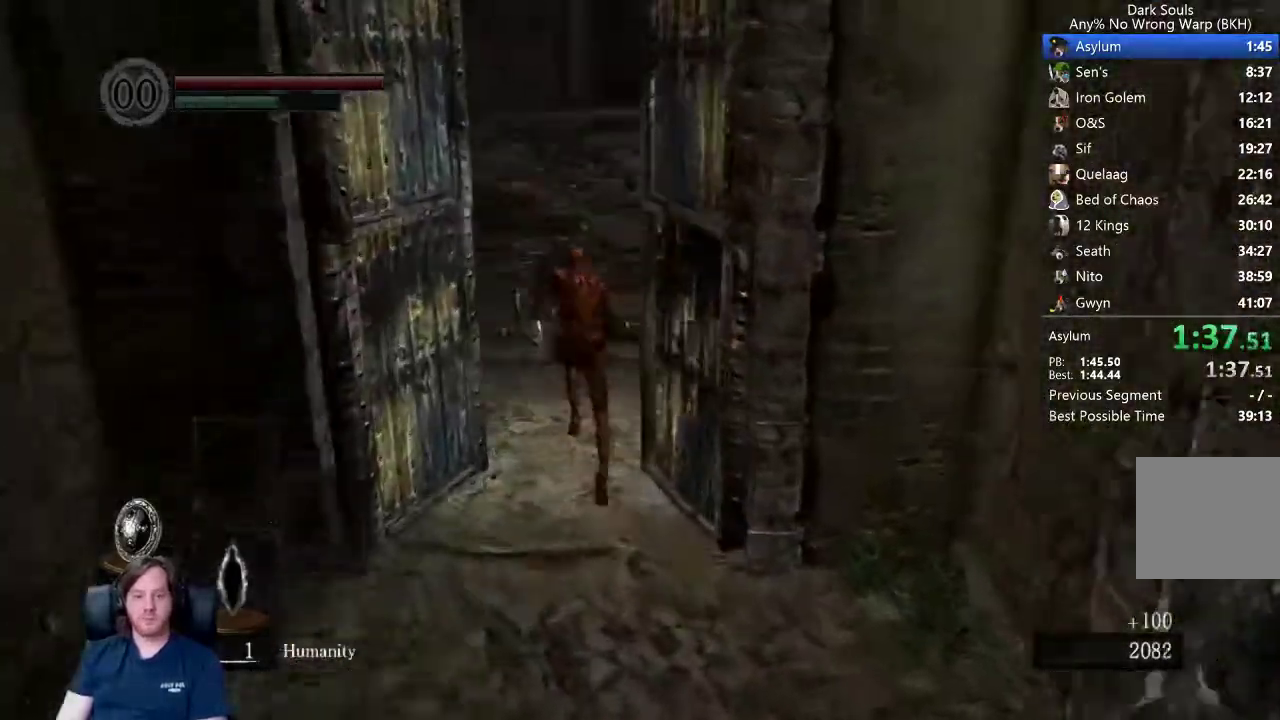
{"buttons": ["B"], "right_stick": "center", "events": [[33, "right_stick", "center"]]}
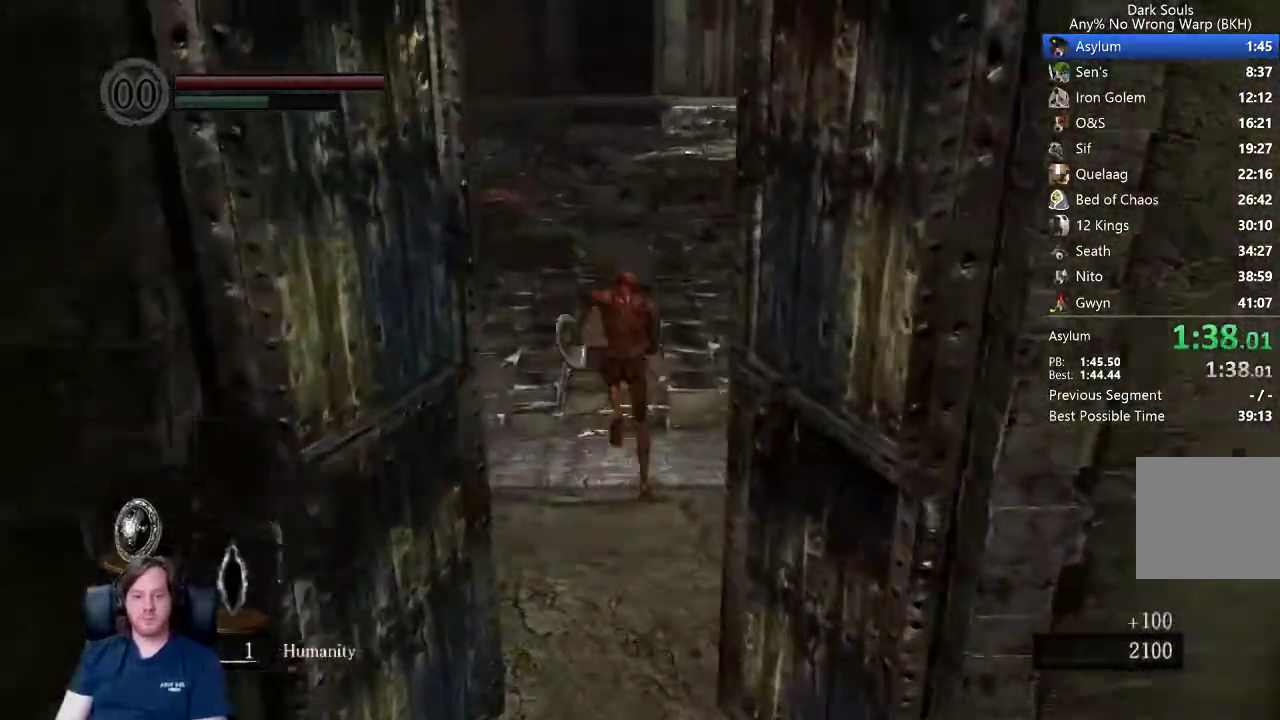
{"buttons": ["B"], "right_stick": "center", "events": [[433, "right_stick", "down"], [500, "right_stick", "center"]]}
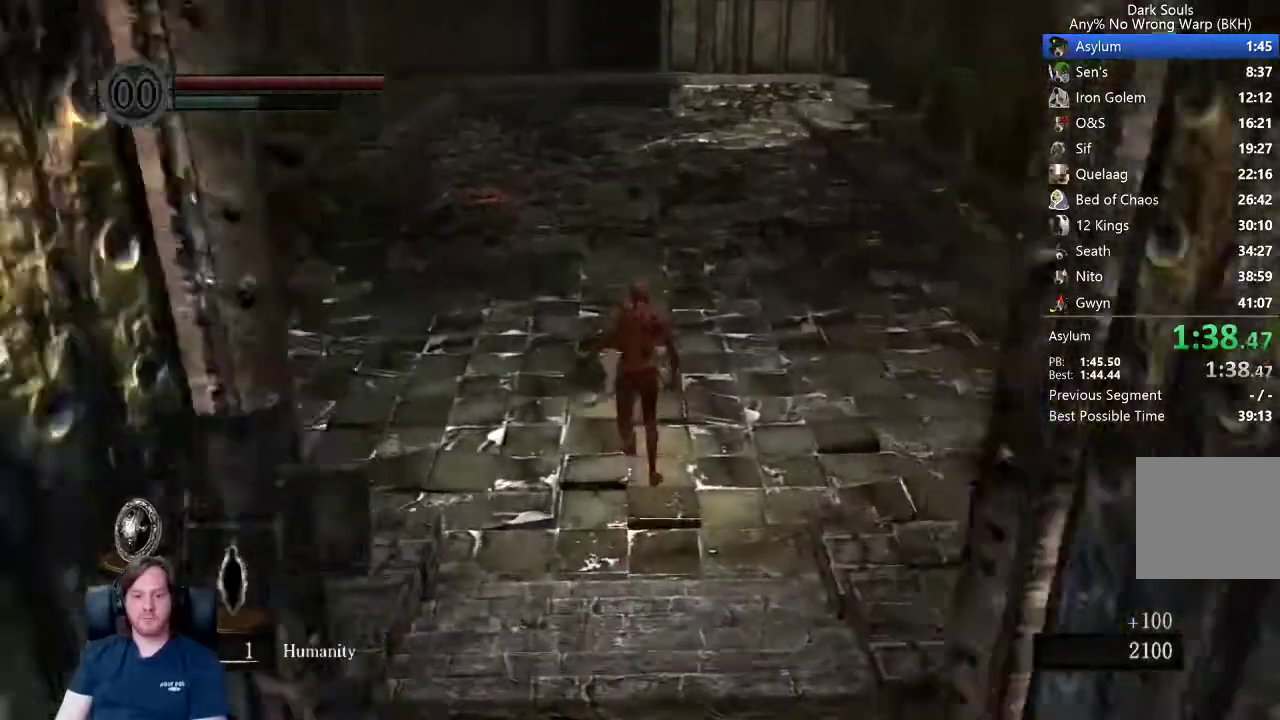
{"buttons": ["B"], "right_stick": "center", "events": []}
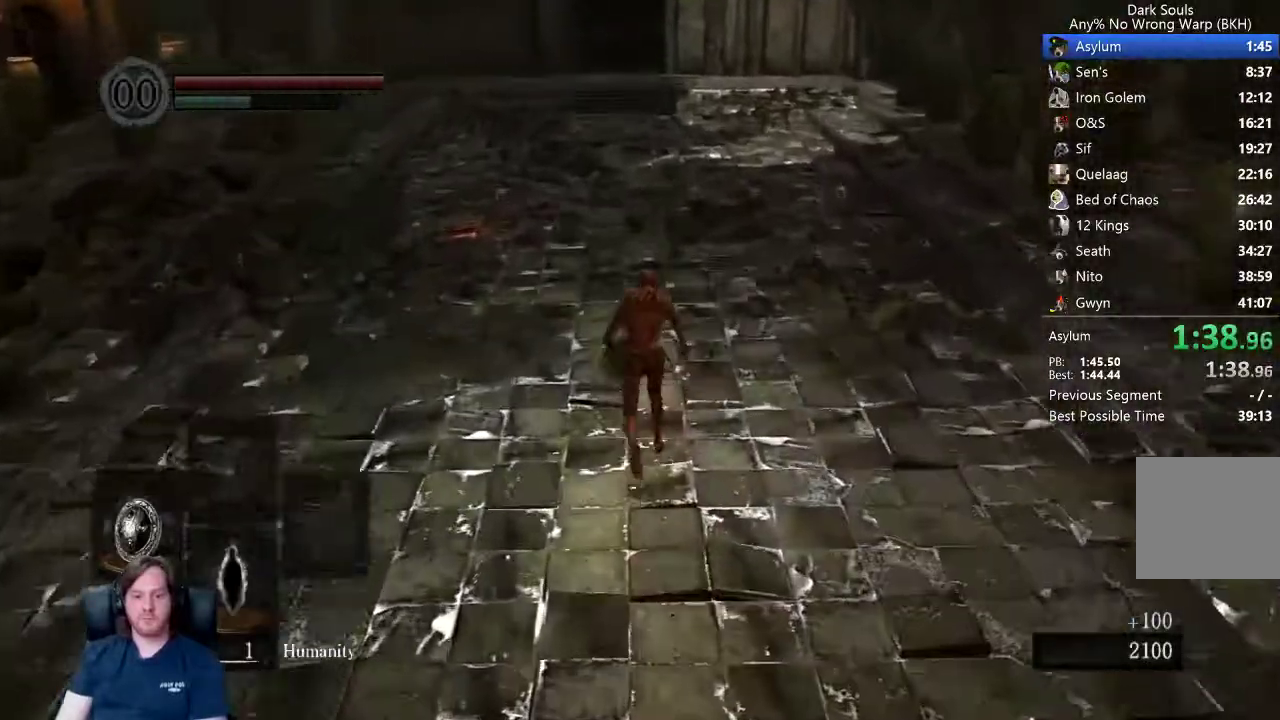
{"buttons": ["B"], "right_stick": "center", "events": []}
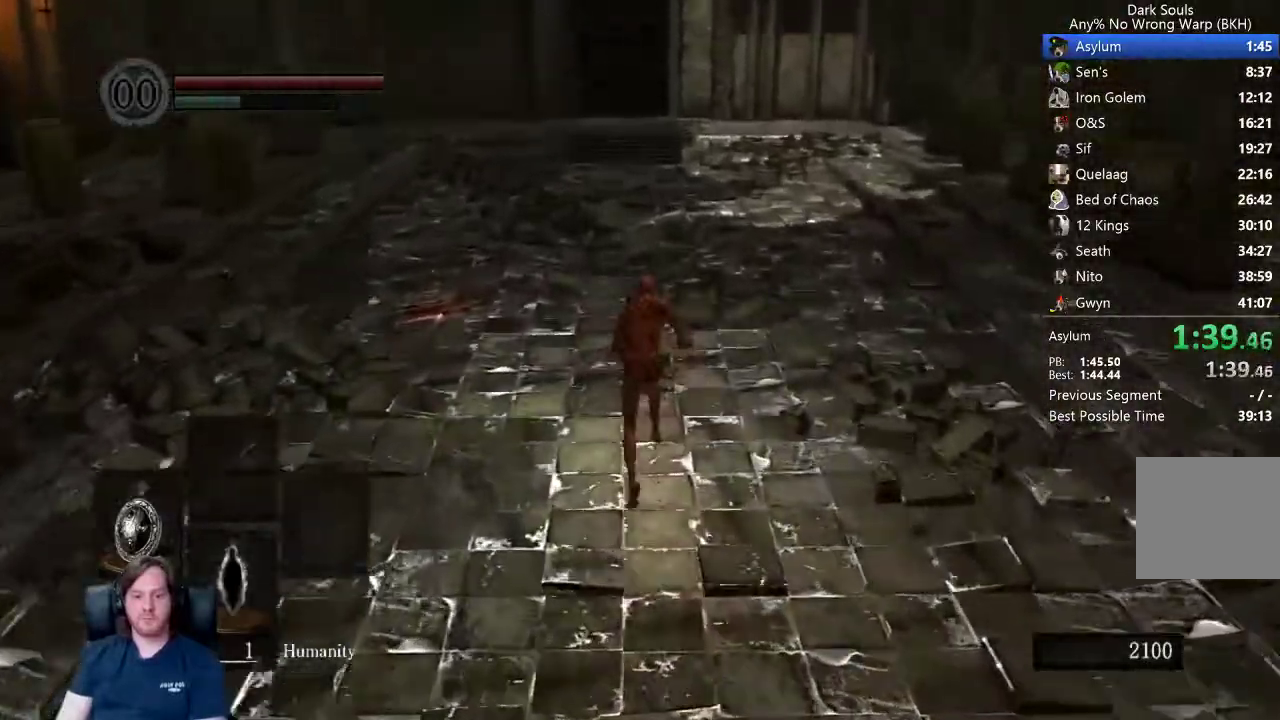
{"buttons": ["B"], "right_stick": "center", "events": []}
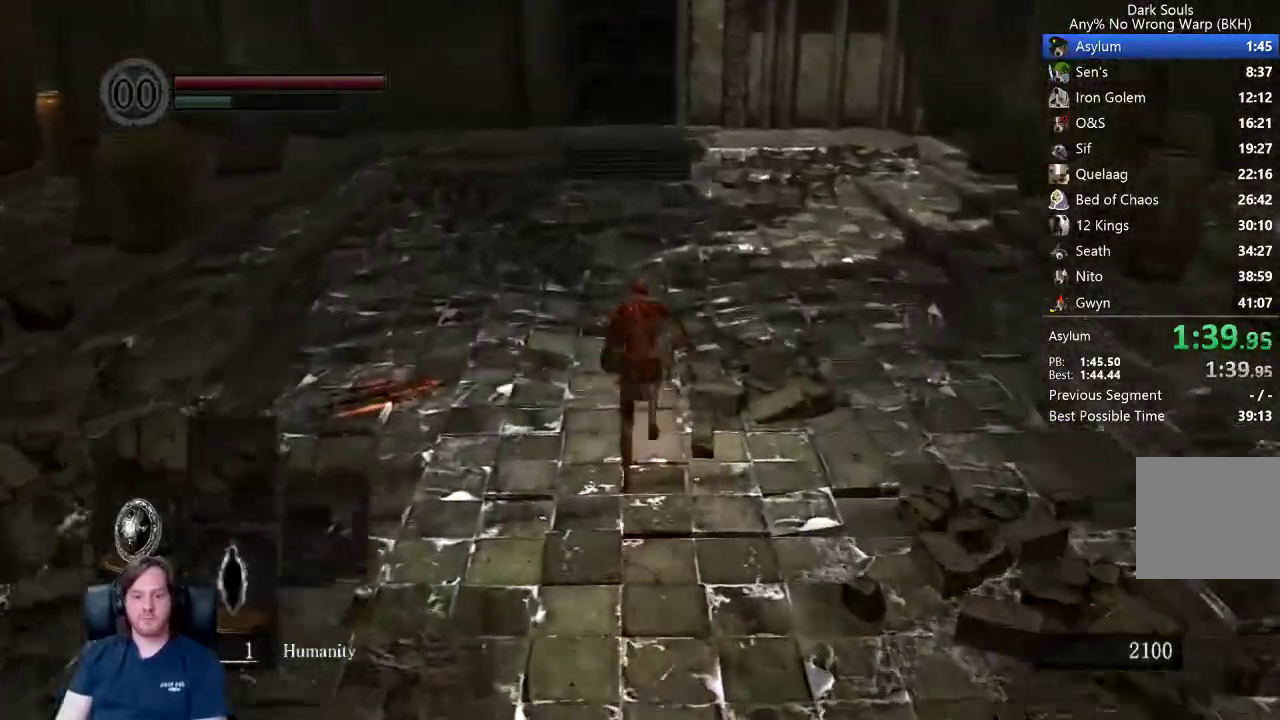
{"buttons": ["B"], "right_stick": "center", "events": []}
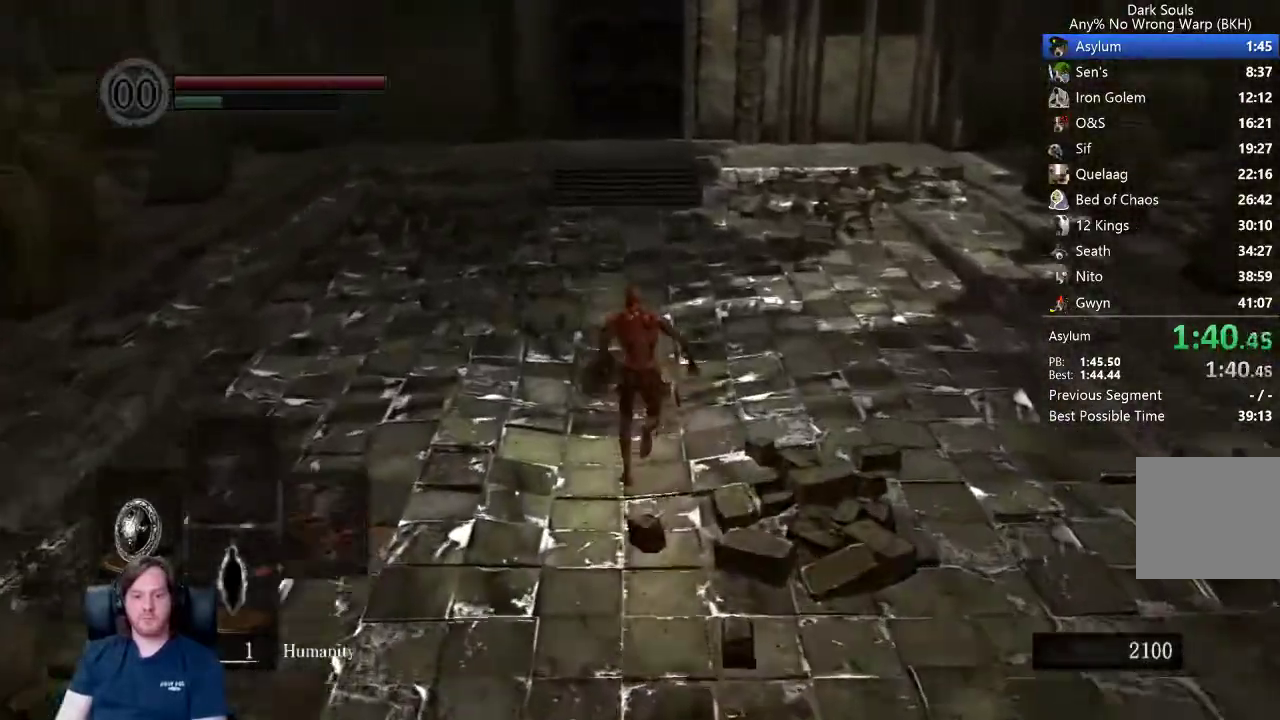
{"buttons": ["B"], "right_stick": "center", "events": []}
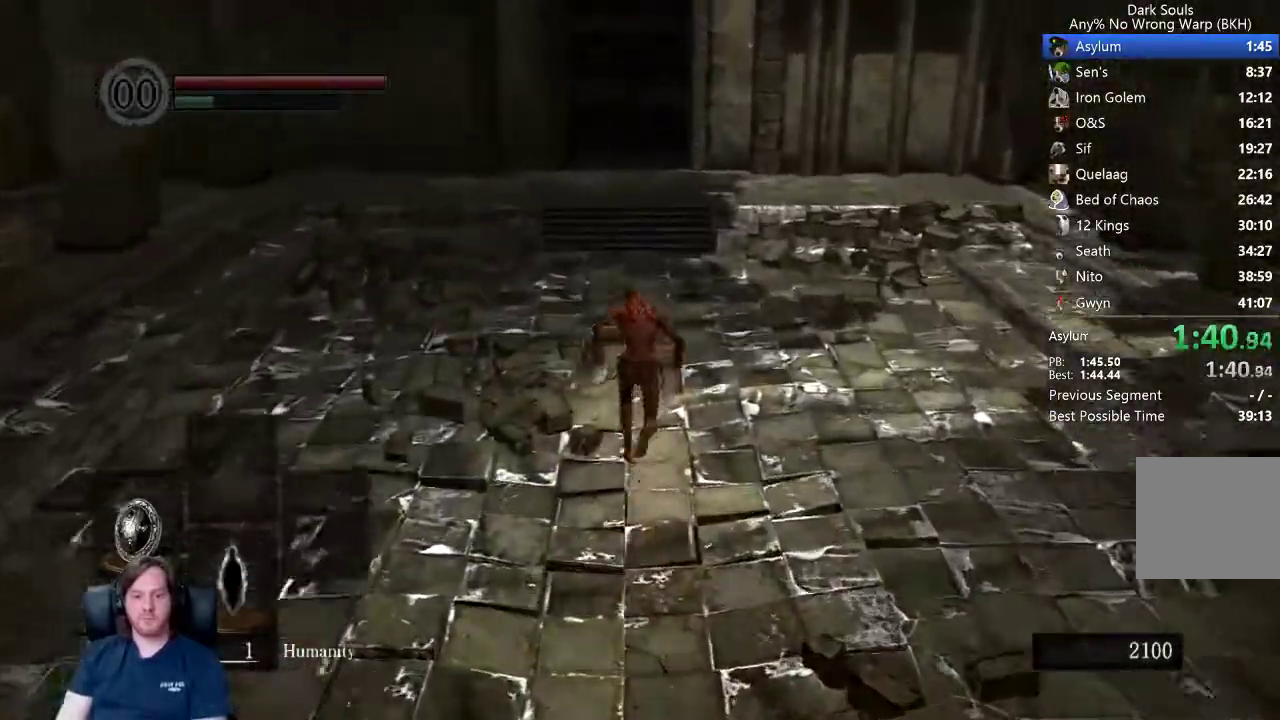
{"buttons": ["B"], "right_stick": "center", "events": []}
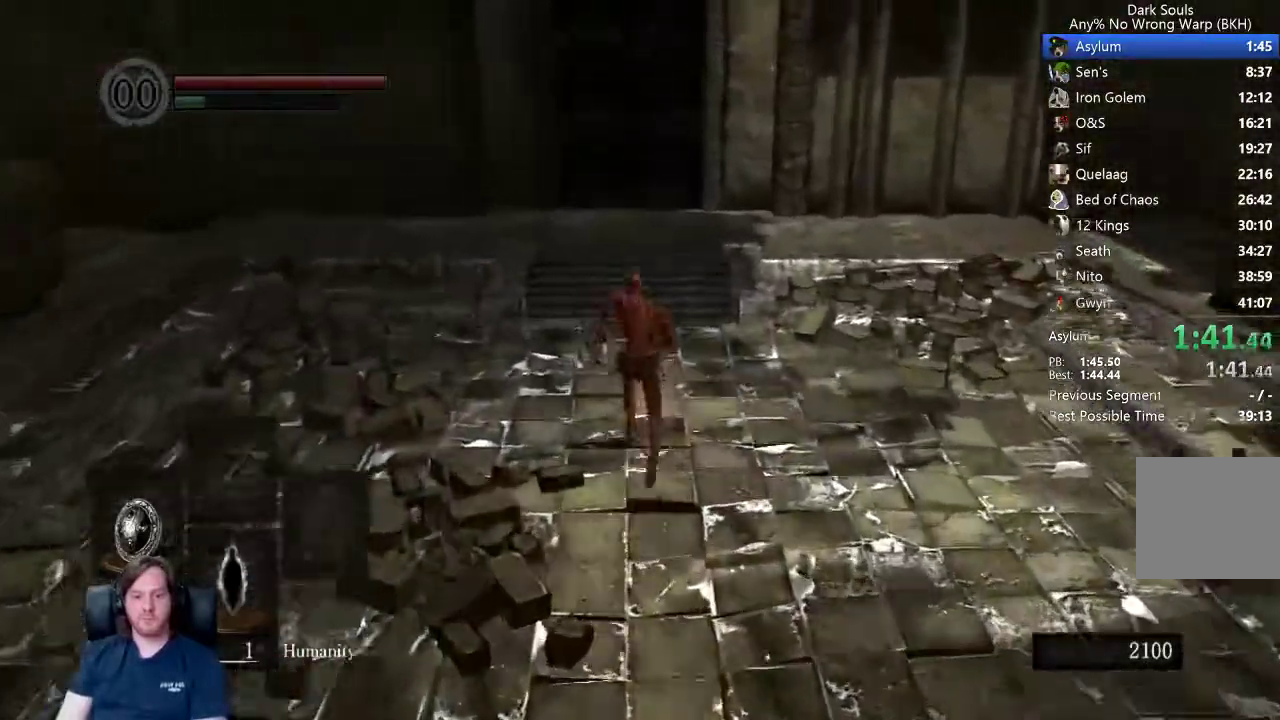
{"buttons": ["B"], "right_stick": "down", "events": [[500, "right_stick", "down"]]}
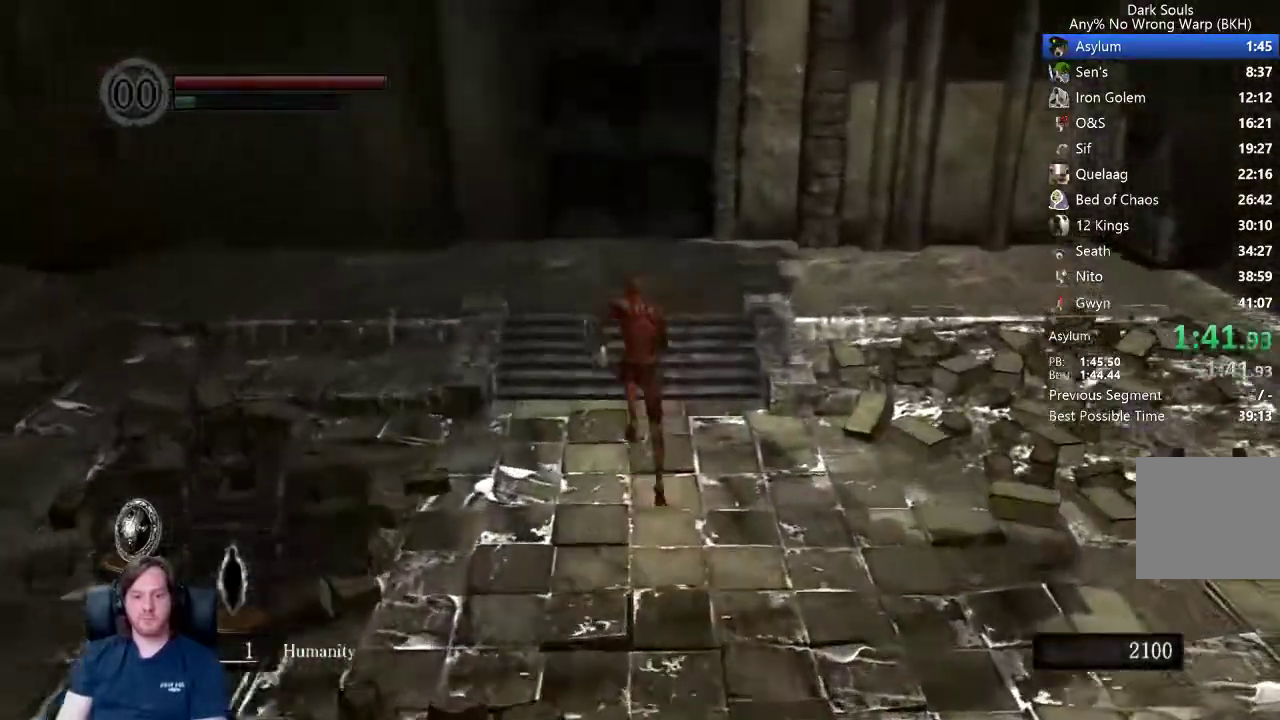
{"buttons": ["B"], "right_stick": "center", "events": [[100, "right_stick", "center"]]}
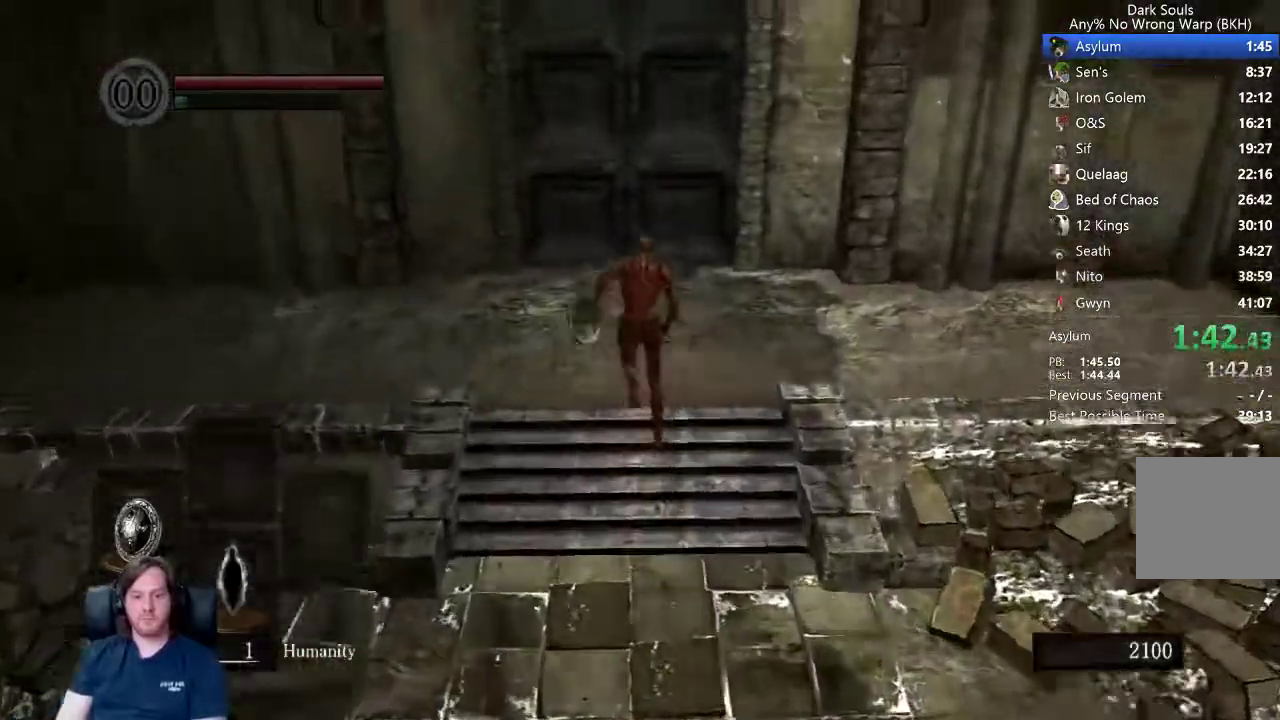
{"buttons": ["A"], "right_stick": "center", "events": [[500, "A", "down"], [500, "B", "up"]]}
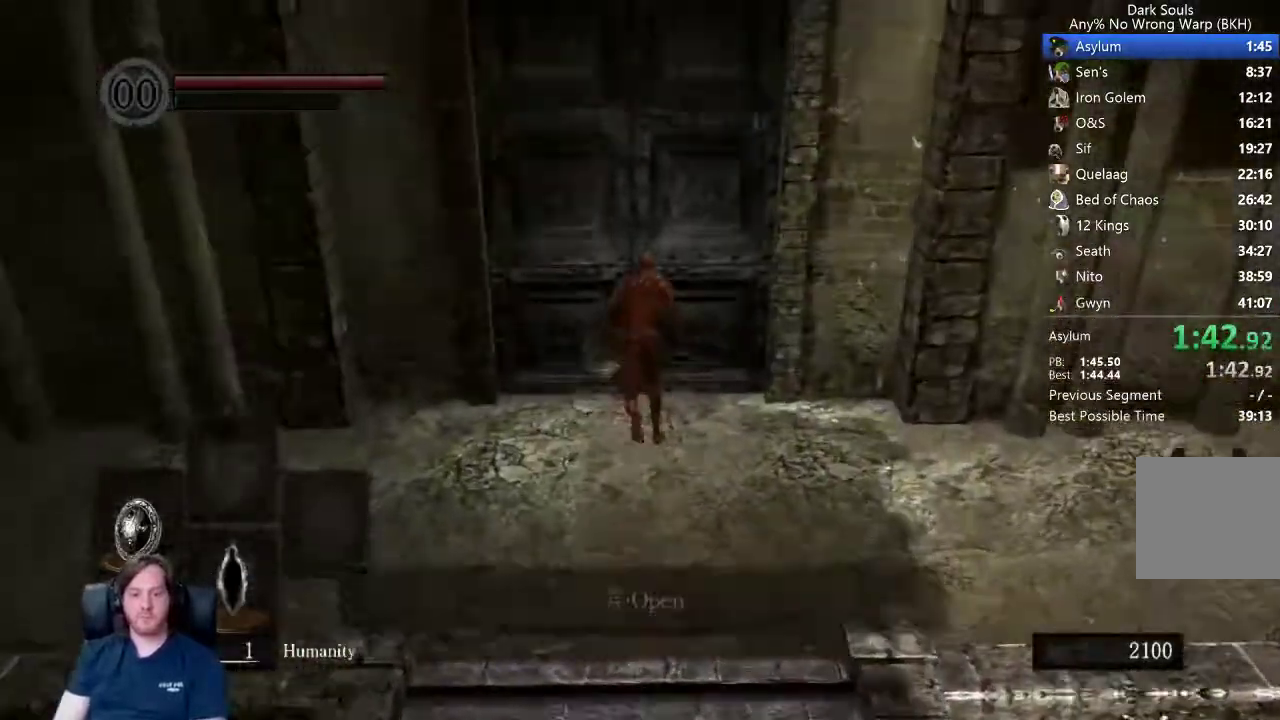
{"buttons": [], "right_stick": "center", "events": [[67, "A", "up"], [233, "A", "down"], [300, "A", "up"]]}
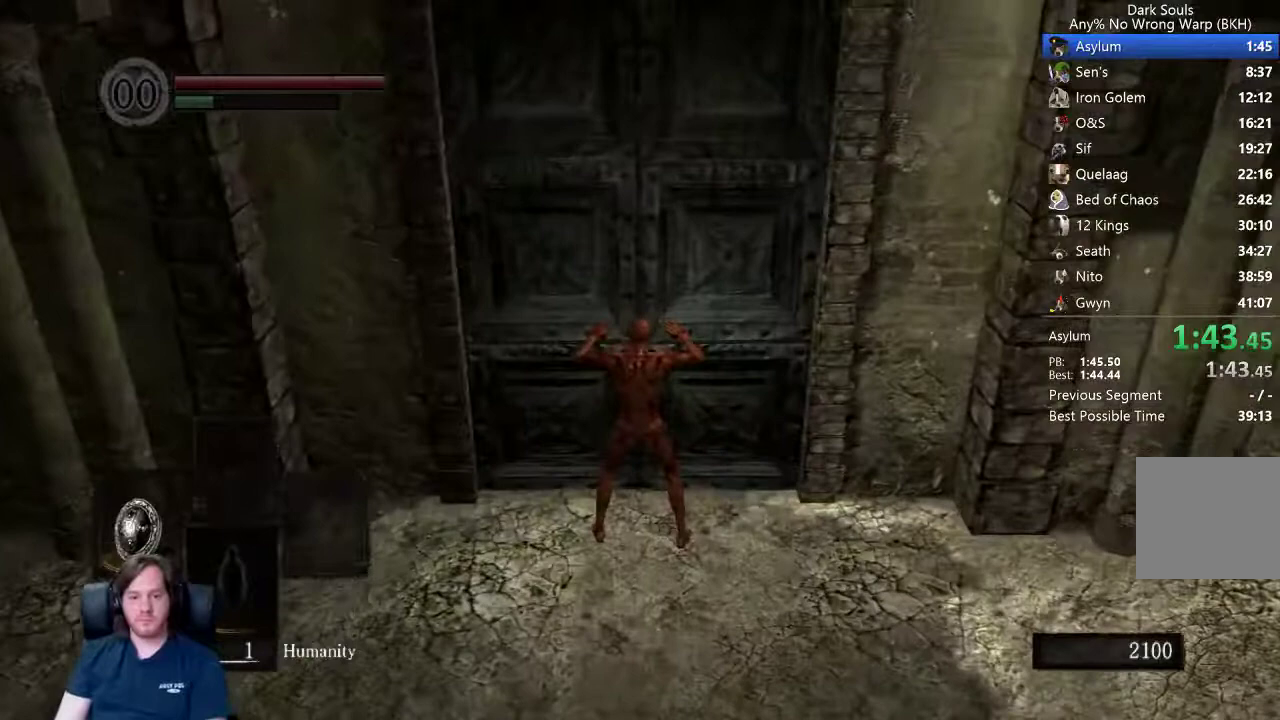
{"buttons": ["L1"], "right_stick": "center", "events": [[300, "START", "down"], [367, "START", "up"], [500, "L1", "down"]]}